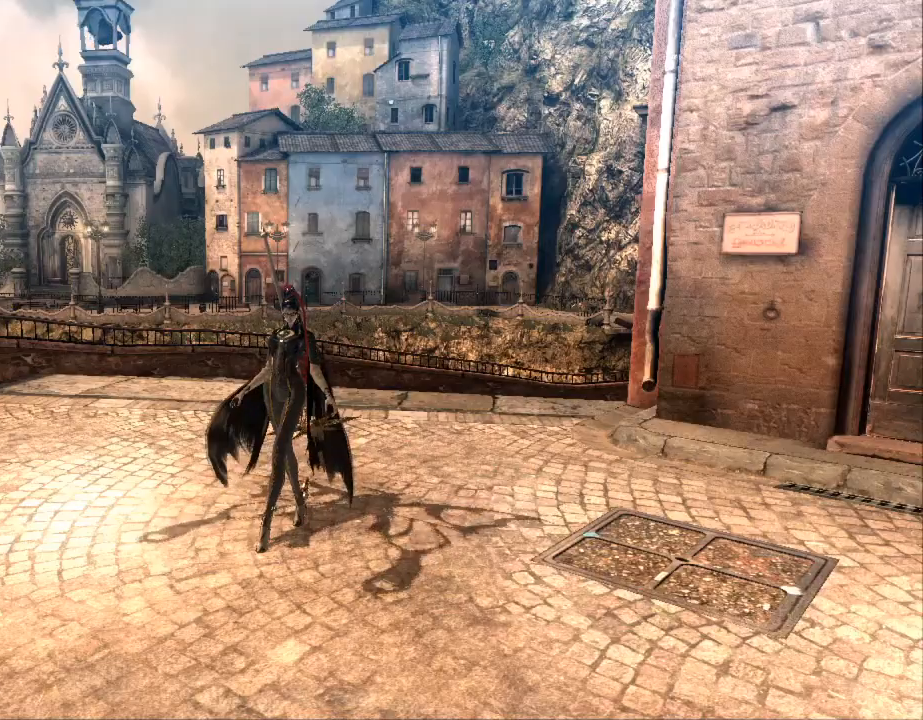
Gameplay with a controller (Xbox layout); each line is a JSON object with the inputs held at the frame after it (dt_ms = milliseconds from this image to that frame). "events" lists button and stick changes between this image and that frame as [ms after this image, input, new state], when the widget could be followed in between. Not read: DPAD_DOWN DPAD_LEFT DPAD_RIGHT DPAD_UP L1 L2 L3 R2 SELECT START.
{"dt_ms": 500, "buttons": [], "left_stick": "up-left", "right_stick": "center", "events": [[500, "left_stick", "up-left"]]}
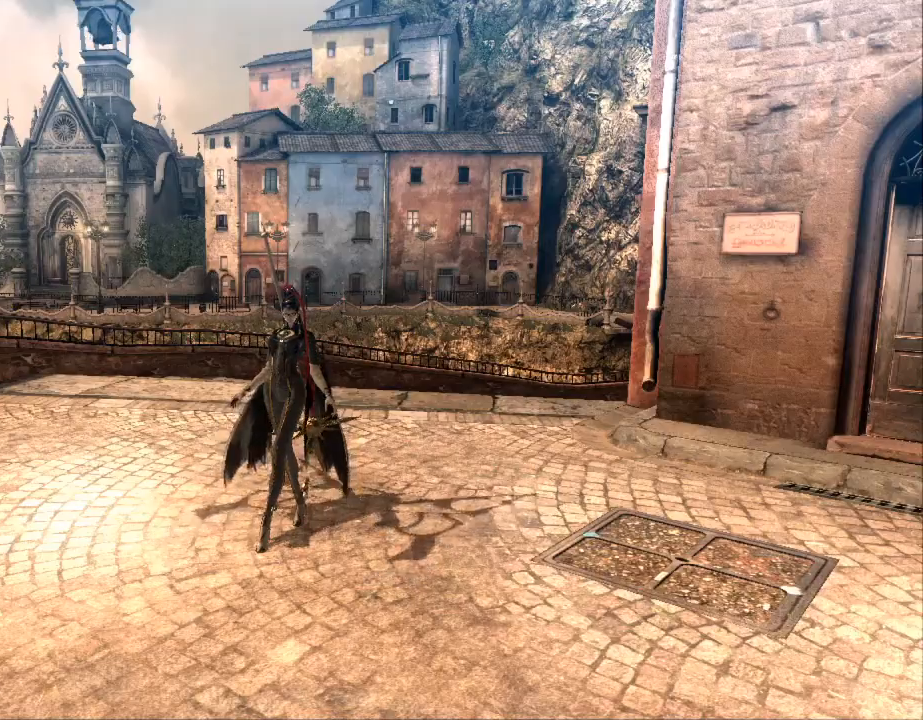
{"dt_ms": 500, "buttons": [], "left_stick": "up-left", "right_stick": "center", "events": []}
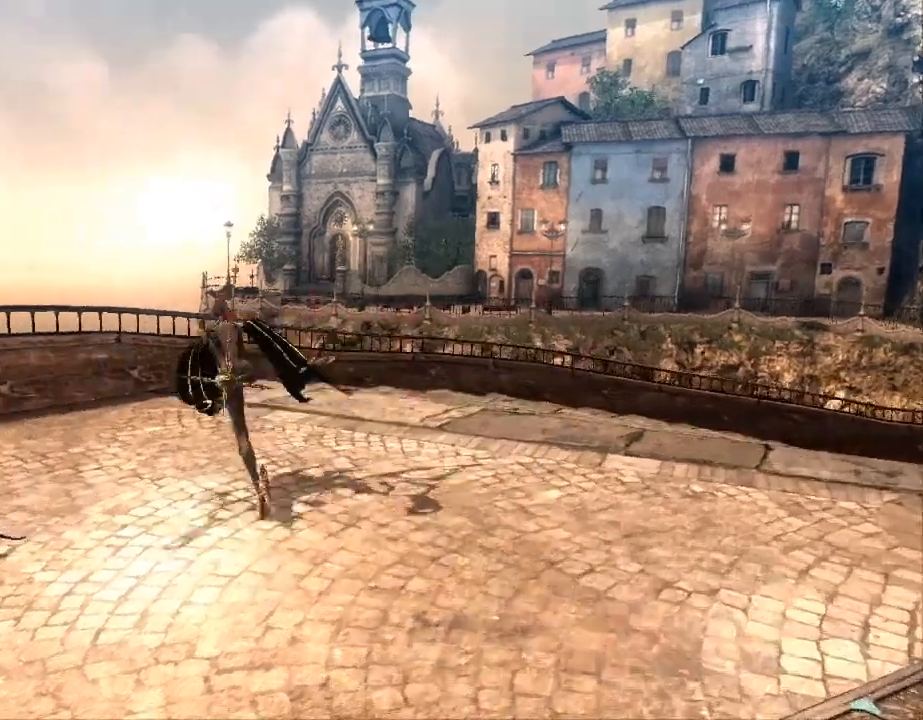
{"dt_ms": 500, "buttons": [], "left_stick": "up", "right_stick": "left", "events": [[67, "left_stick", "up"], [133, "right_stick", "left"]]}
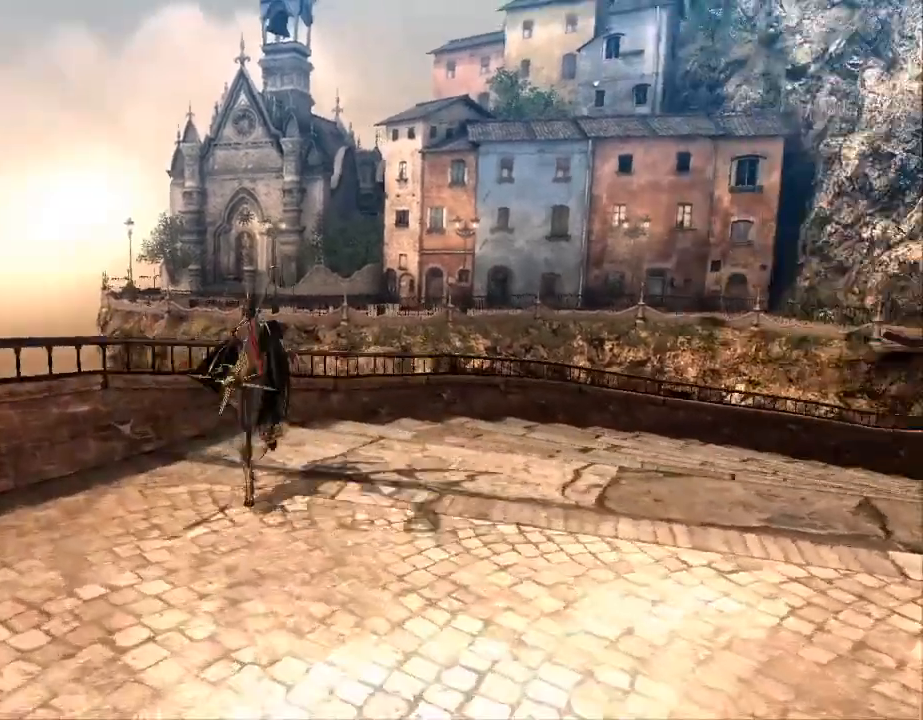
{"dt_ms": 500, "buttons": [], "left_stick": "up", "right_stick": "center", "events": [[467, "right_stick", "center"]]}
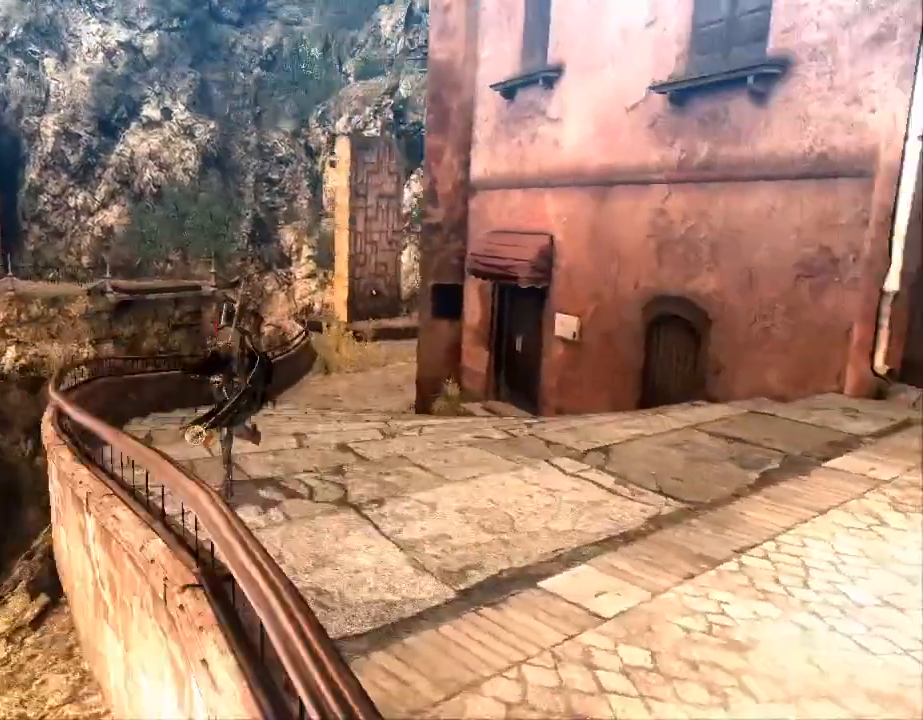
{"dt_ms": 500, "buttons": [], "left_stick": "up", "right_stick": "center", "events": []}
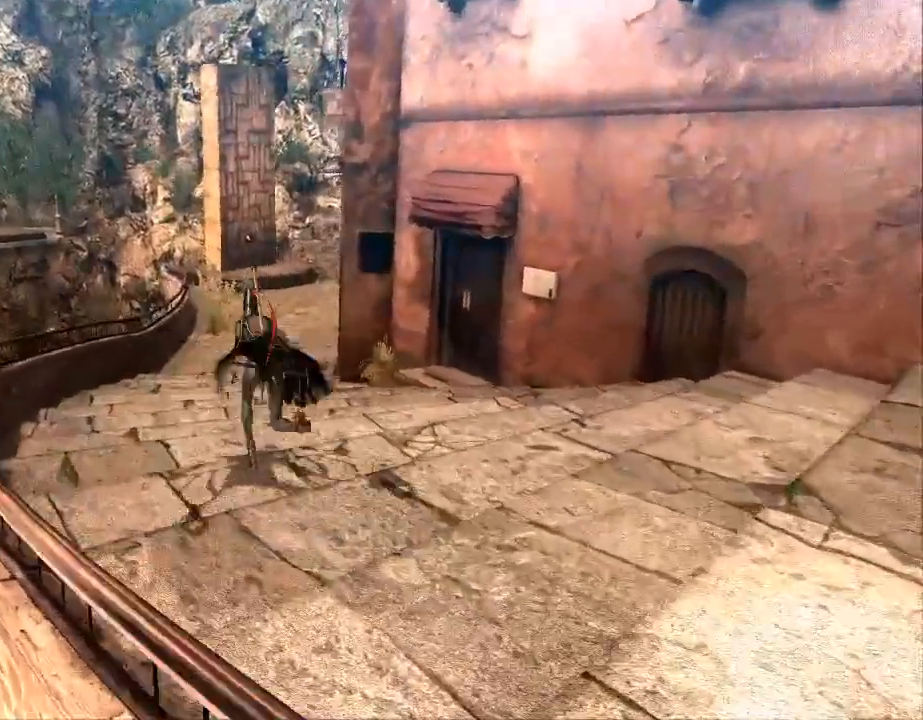
{"dt_ms": 500, "buttons": [], "left_stick": "center", "right_stick": "center"}
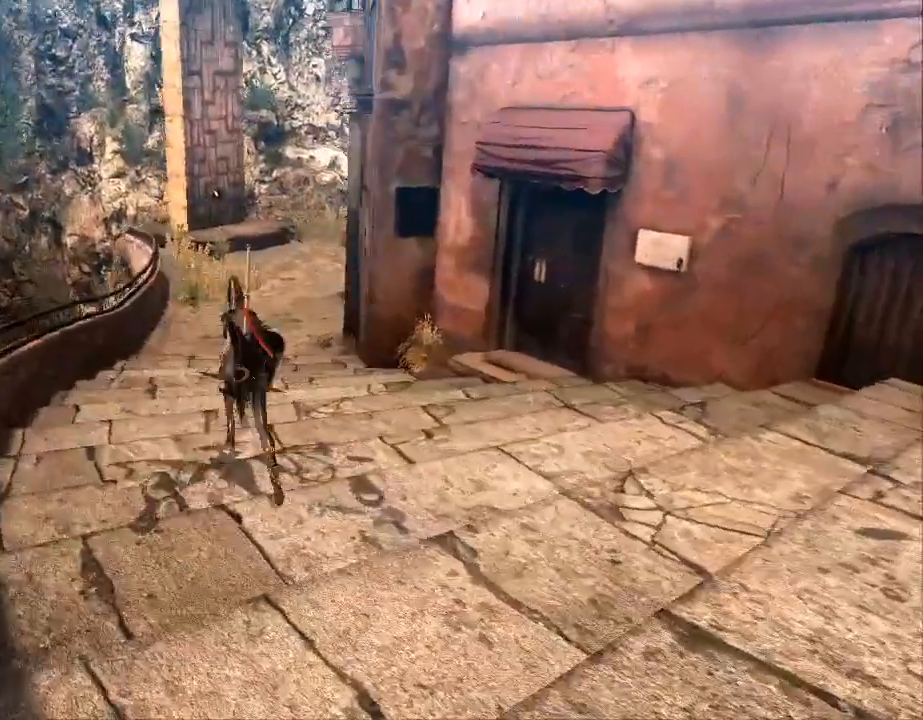
{"dt_ms": 1000, "buttons": [], "left_stick": "center", "right_stick": "center", "events": [[300, "right_stick", "up"], [600, "right_stick", "center"], [667, "right_stick", "up"], [867, "right_stick", "center"]]}
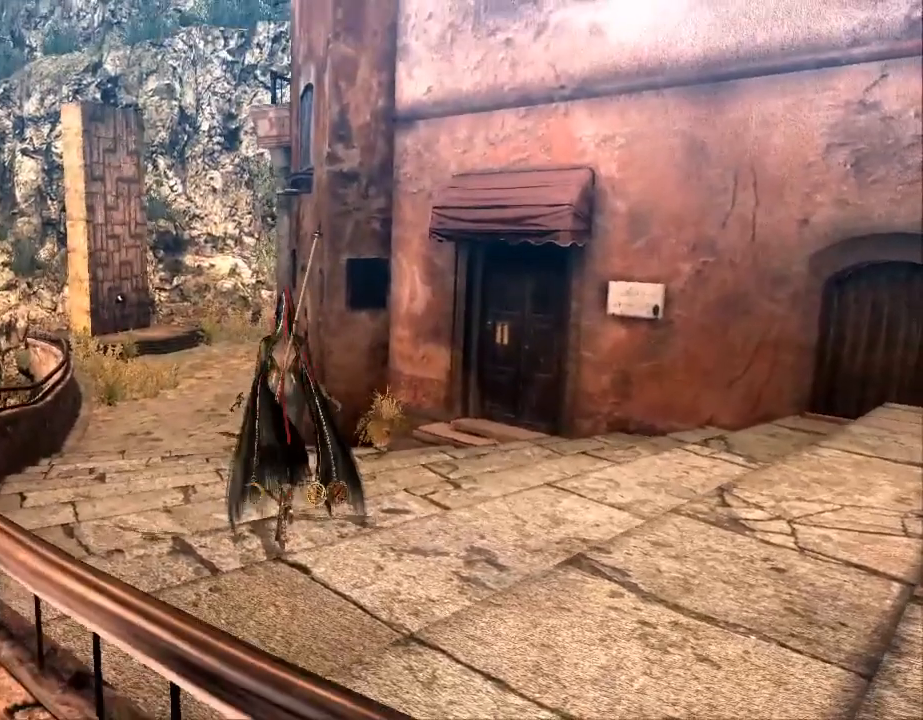
{"dt_ms": 500, "buttons": [], "left_stick": "center", "right_stick": "center", "events": []}
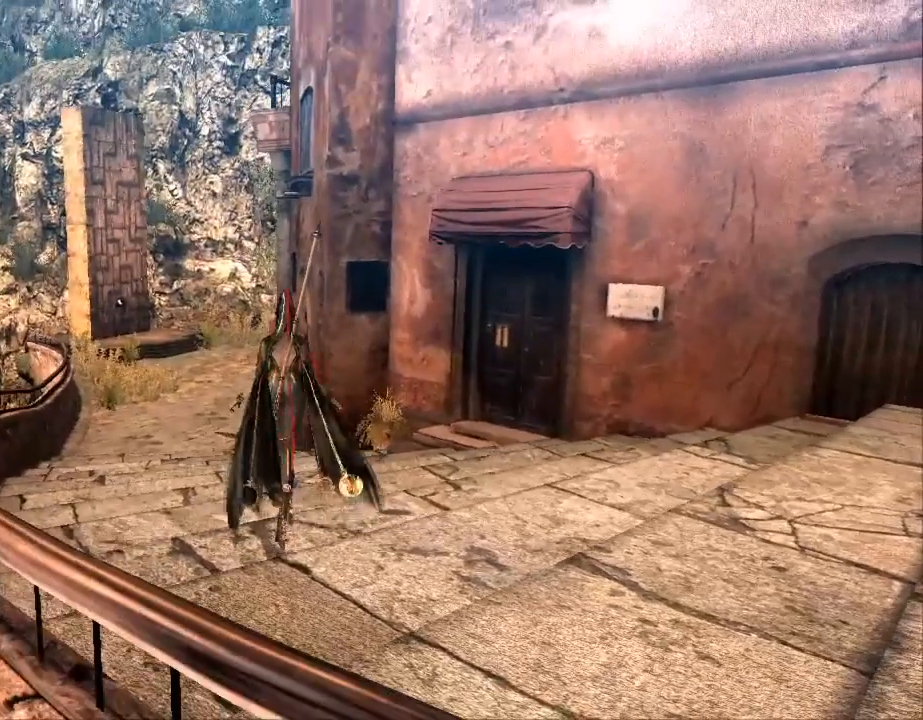
{"dt_ms": 1000, "buttons": [], "left_stick": "center", "right_stick": "center", "events": [[400, "right_stick", "right"], [533, "right_stick", "center"]]}
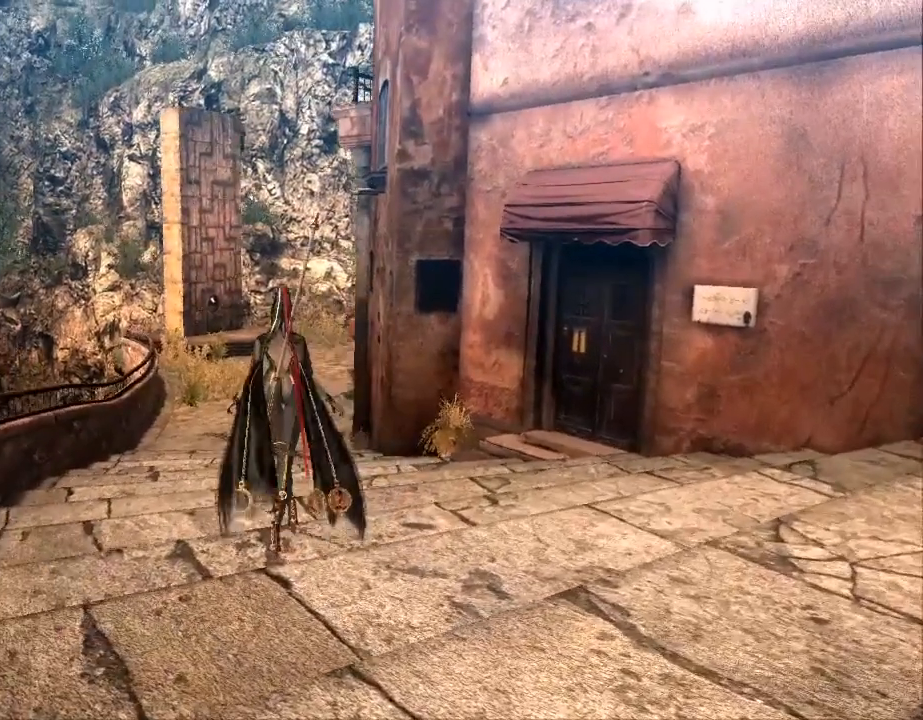
{"dt_ms": 500, "buttons": [], "left_stick": "center", "right_stick": "center", "events": [[133, "left_stick", "up-left"], [433, "left_stick", "center"]]}
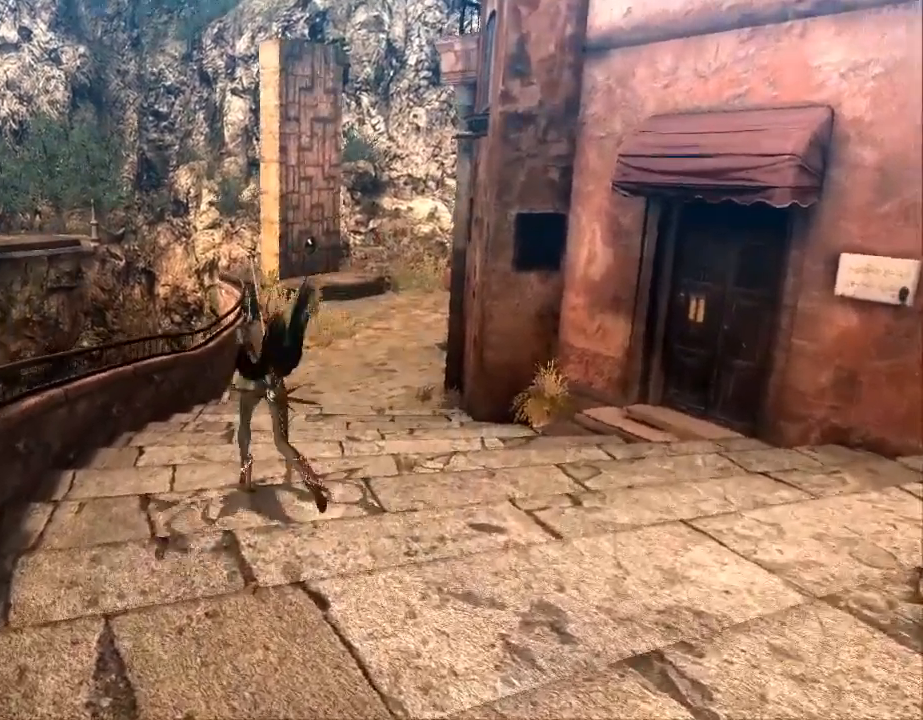
{"dt_ms": 500, "buttons": [], "left_stick": "center", "right_stick": "center", "events": []}